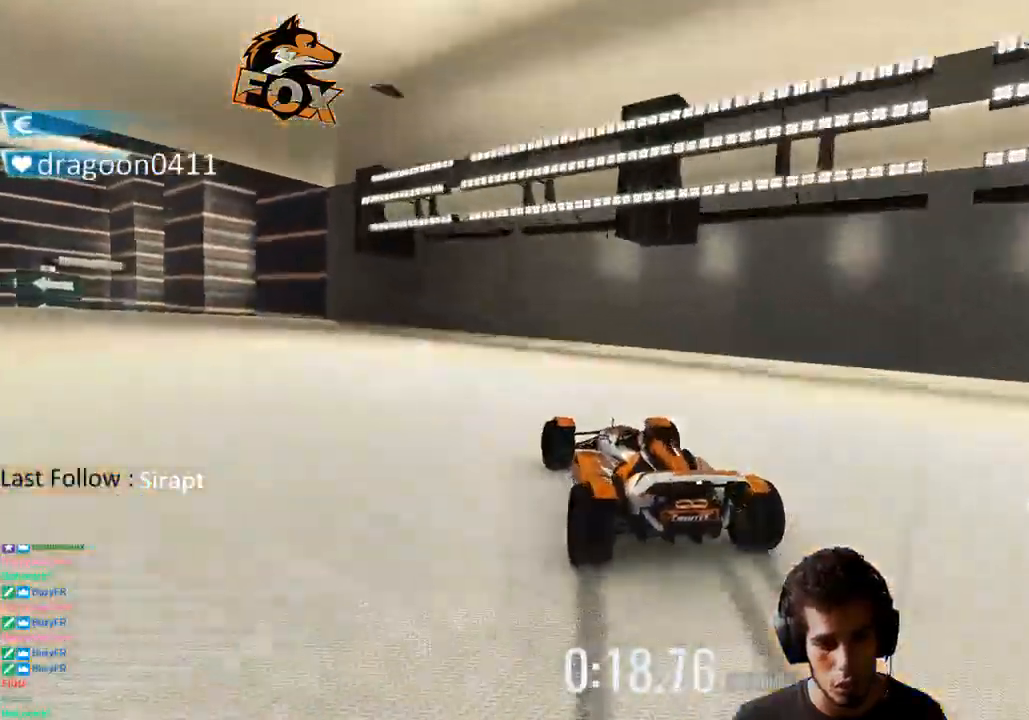
Gameplay with a controller (PlayStation layout); each line is a JSON object with the inputs held at the frame after it. "events" lists button and stick changes between this image and that frame as [ms after this image, input, new state], when the widget could be followed in between.
{"buttons": ["CROSS"], "left_stick": "left", "right_stick": "center", "events": []}
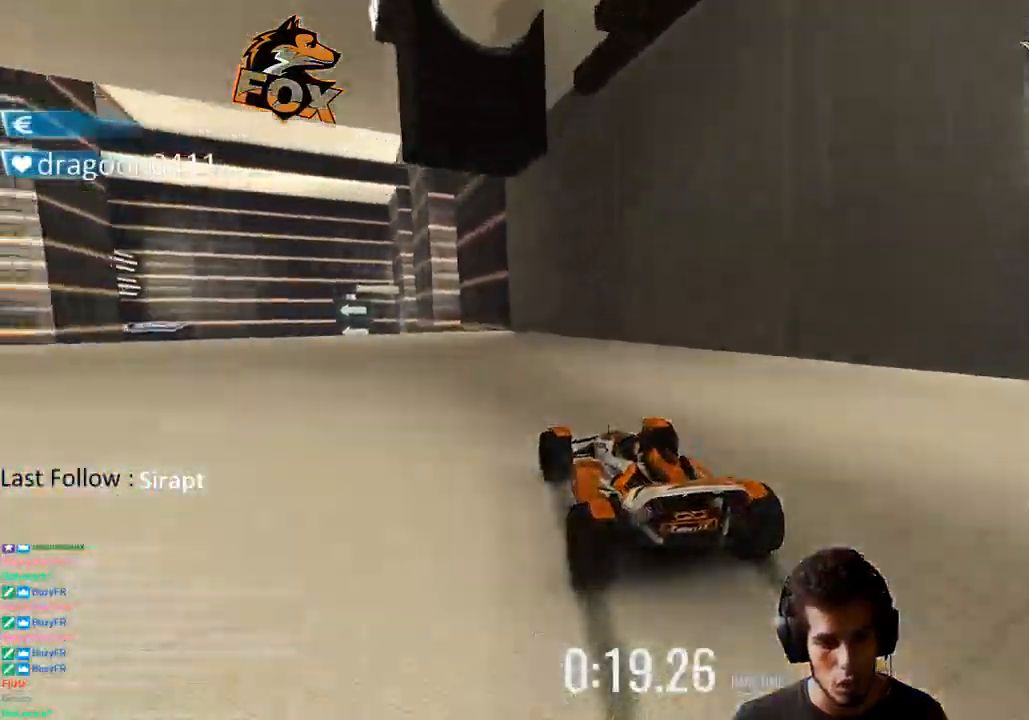
{"buttons": ["CROSS"], "left_stick": "left", "right_stick": "center", "events": []}
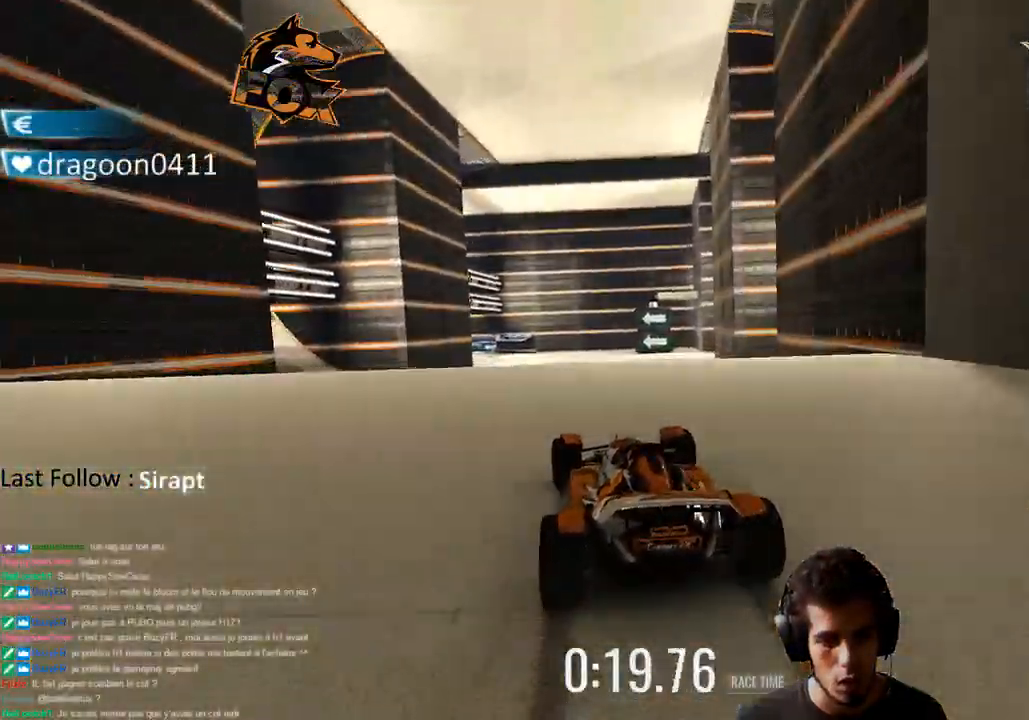
{"buttons": ["CROSS", "SQUARE"], "left_stick": "center", "right_stick": "center", "events": [[67, "left_stick", "center"], [467, "SQUARE", "down"]]}
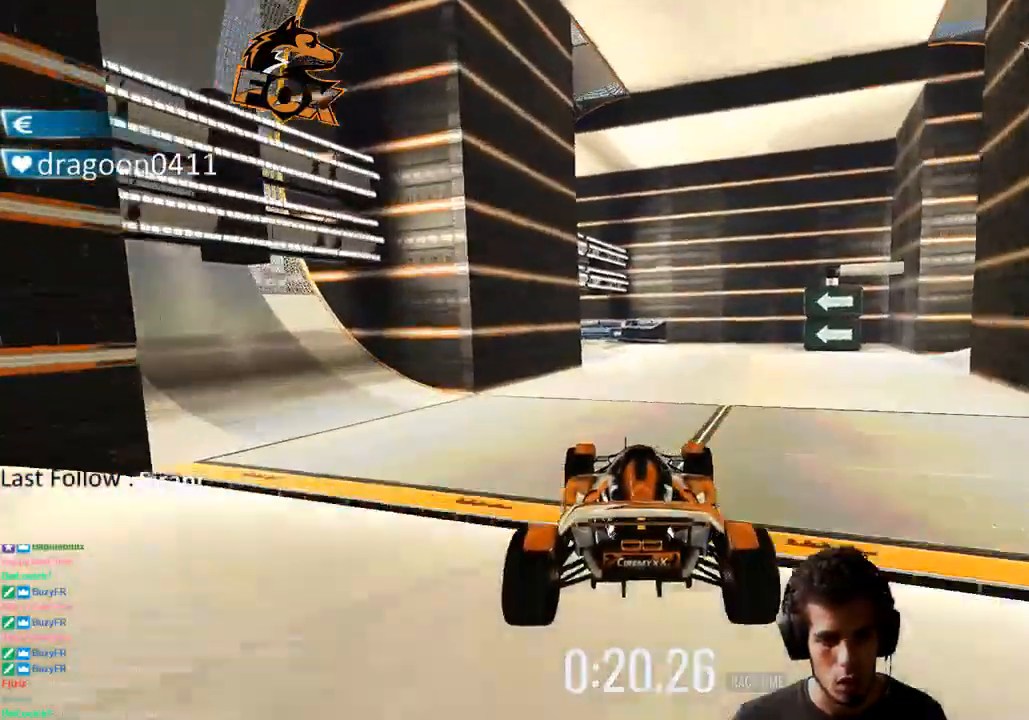
{"buttons": ["CROSS"], "left_stick": "center", "right_stick": "center", "events": [[17, "SQUARE", "up"]]}
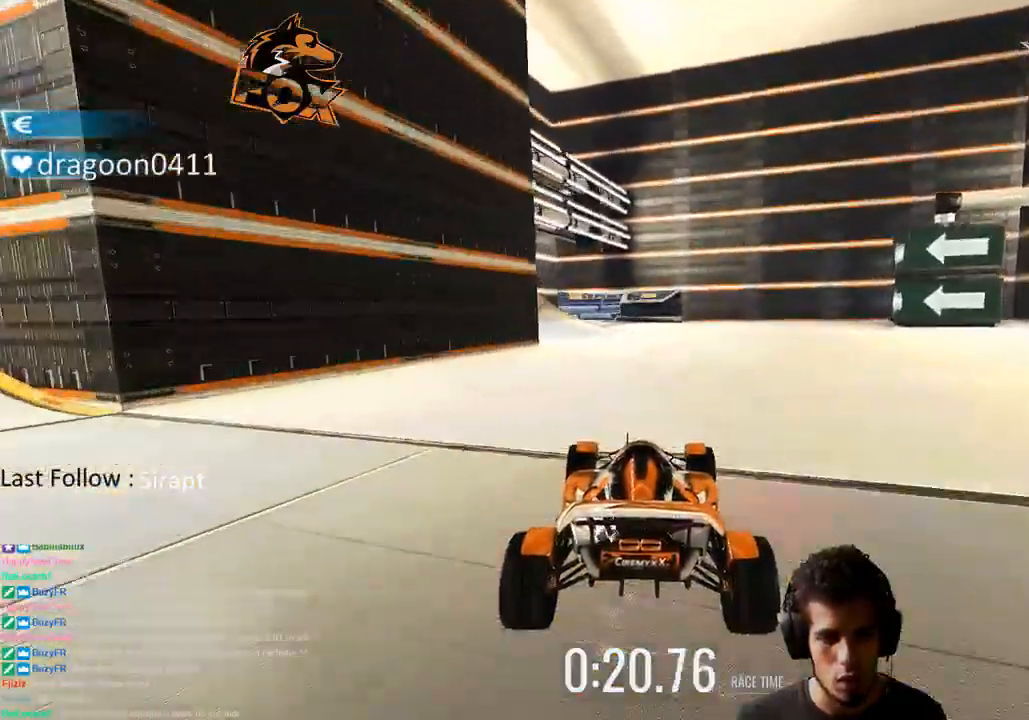
{"buttons": ["CROSS"], "left_stick": "center", "right_stick": "center", "events": [[100, "left_stick", "up-right"], [217, "left_stick", "center"]]}
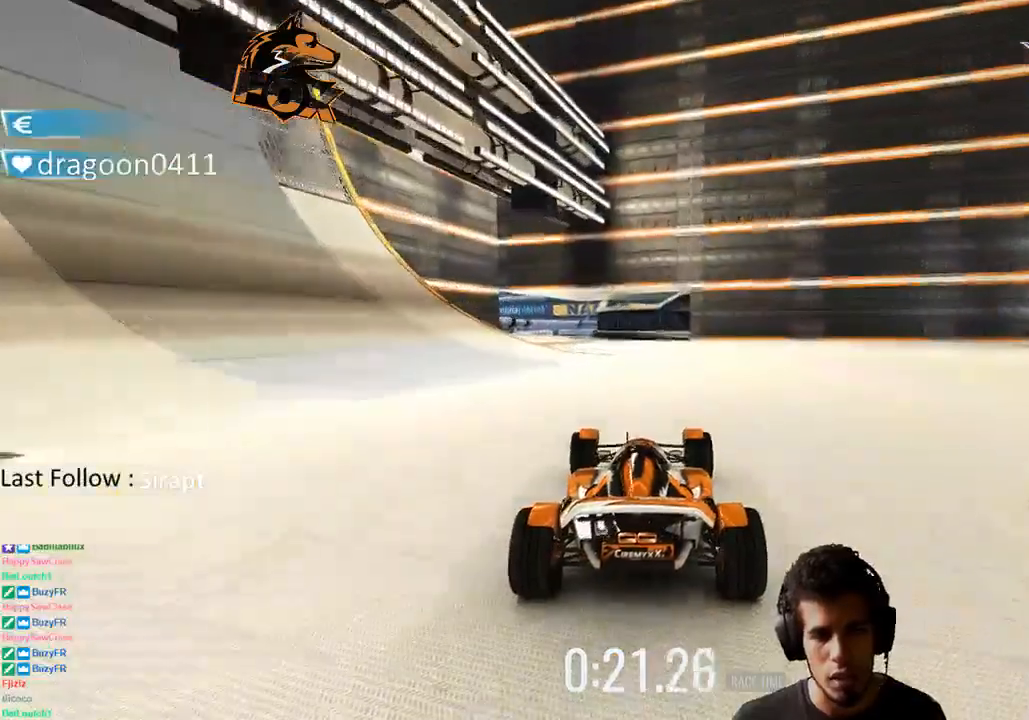
{"buttons": ["CROSS"], "left_stick": "center", "right_stick": "center", "events": [[17, "left_stick", "left"], [350, "left_stick", "center"]]}
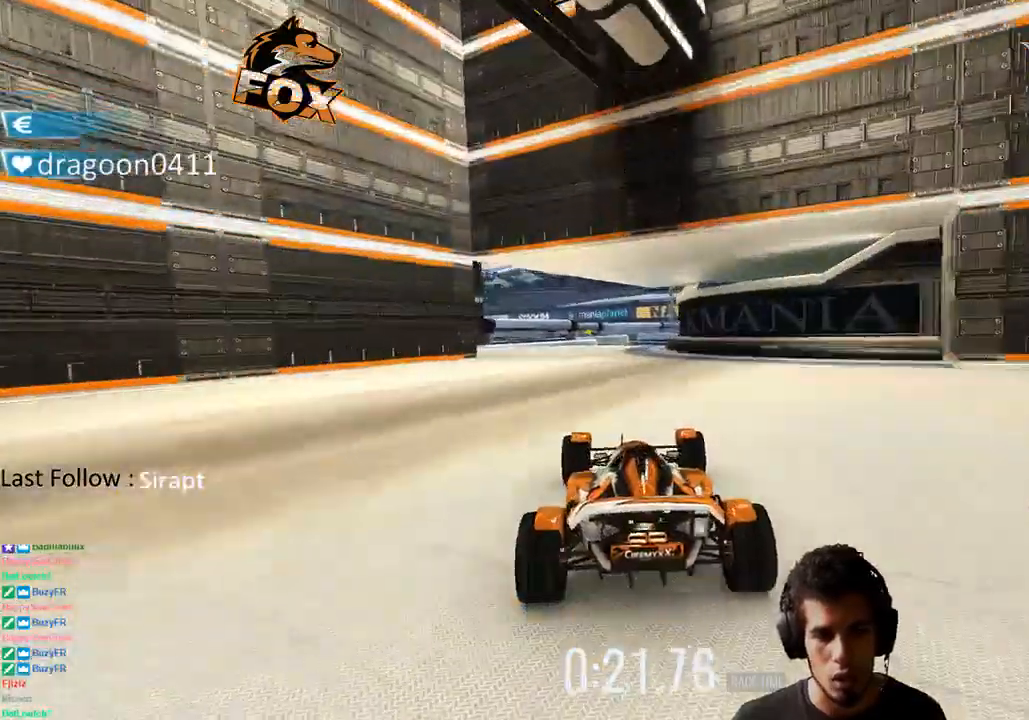
{"buttons": ["CROSS"], "left_stick": "left", "right_stick": "center", "events": [[50, "left_stick", "right"], [117, "left_stick", "up-right"], [300, "left_stick", "center"], [467, "left_stick", "left"]]}
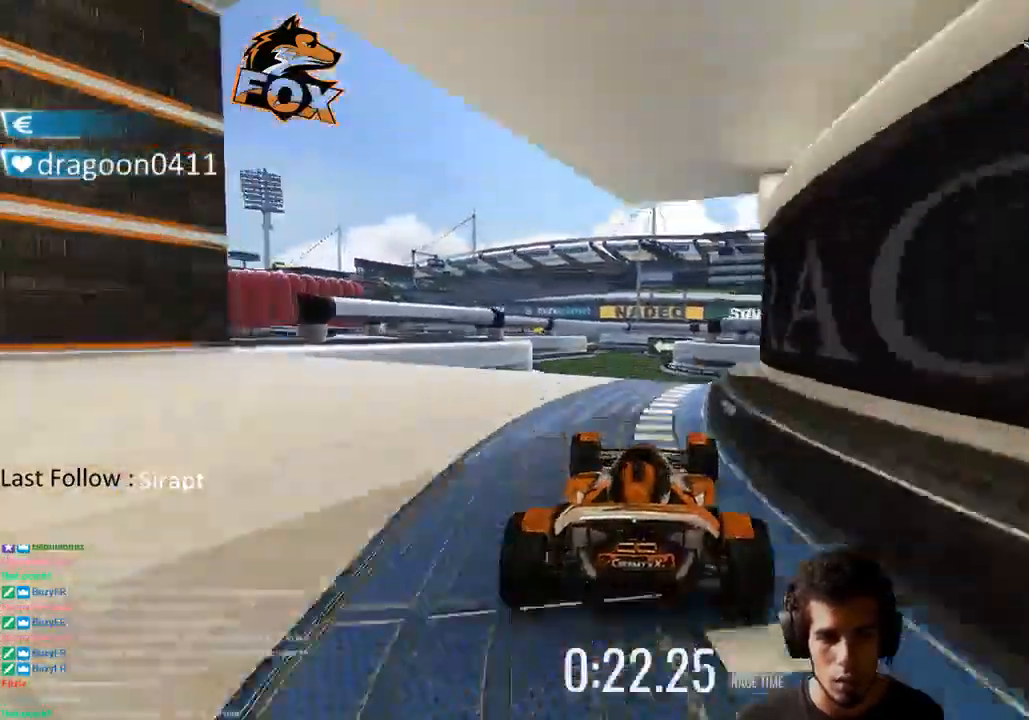
{"buttons": ["CROSS"], "left_stick": "right", "right_stick": "center", "events": [[267, "left_stick", "center"], [317, "SQUARE", "down"], [333, "left_stick", "right"], [433, "SQUARE", "up"]]}
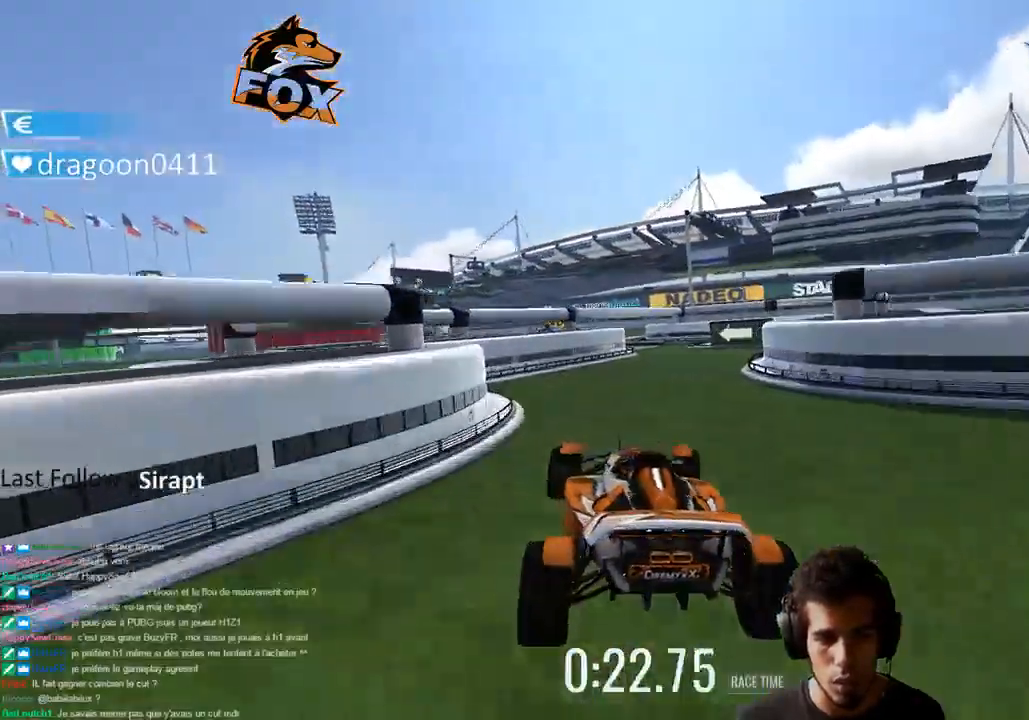
{"buttons": [], "left_stick": "right", "right_stick": "center", "events": [[217, "left_stick", "center"], [317, "left_stick", "right"], [467, "CROSS", "up"]]}
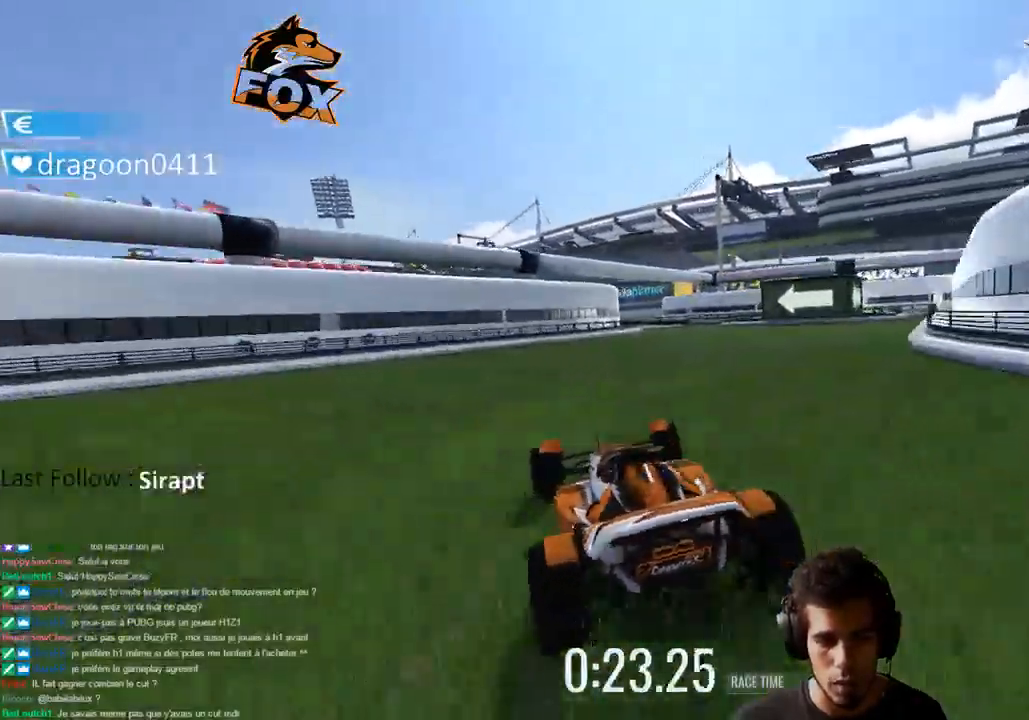
{"buttons": [], "left_stick": "left", "right_stick": "center", "events": [[433, "left_stick", "left"]]}
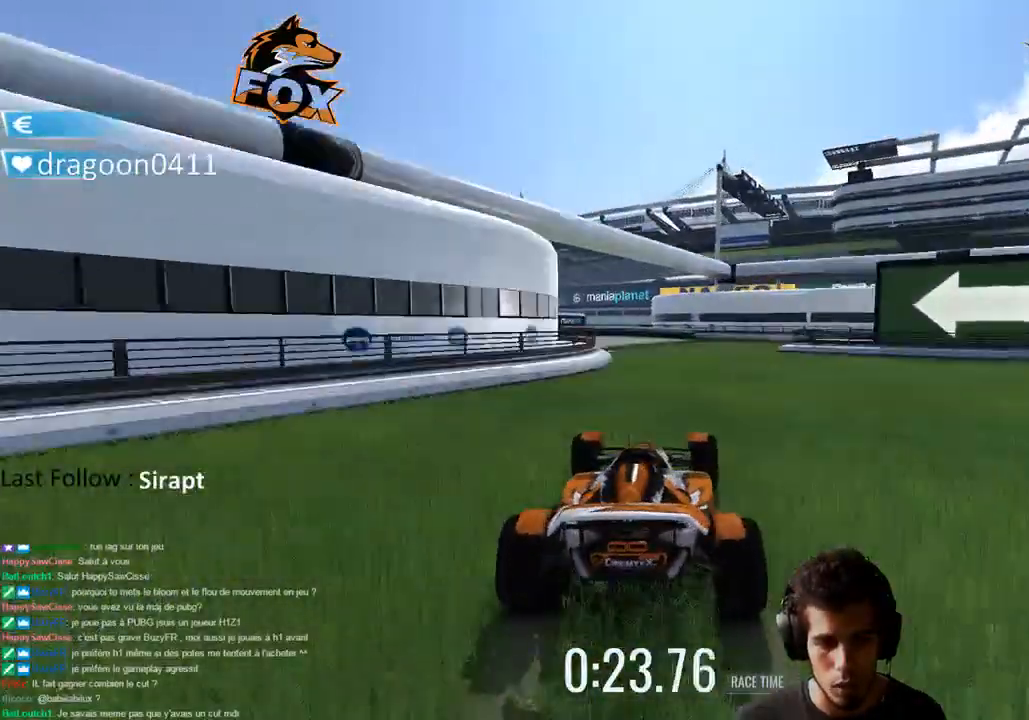
{"buttons": [], "left_stick": "left", "right_stick": "center", "events": [[283, "CROSS", "down"], [450, "CROSS", "up"]]}
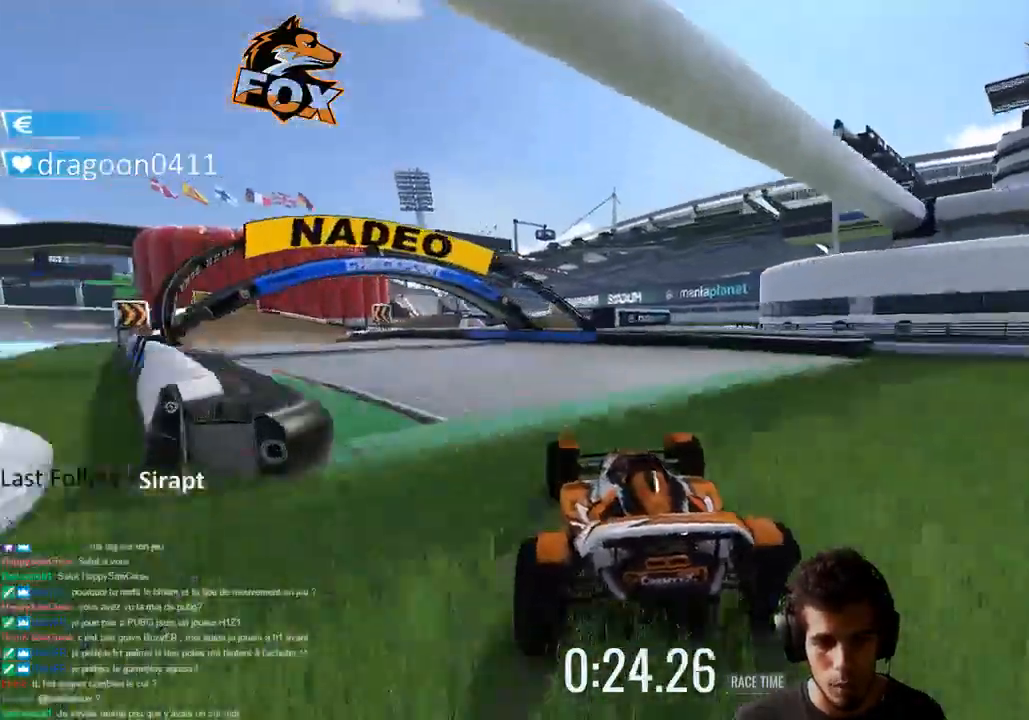
{"buttons": ["CROSS"], "left_stick": "left", "right_stick": "center", "events": [[500, "CROSS", "down"]]}
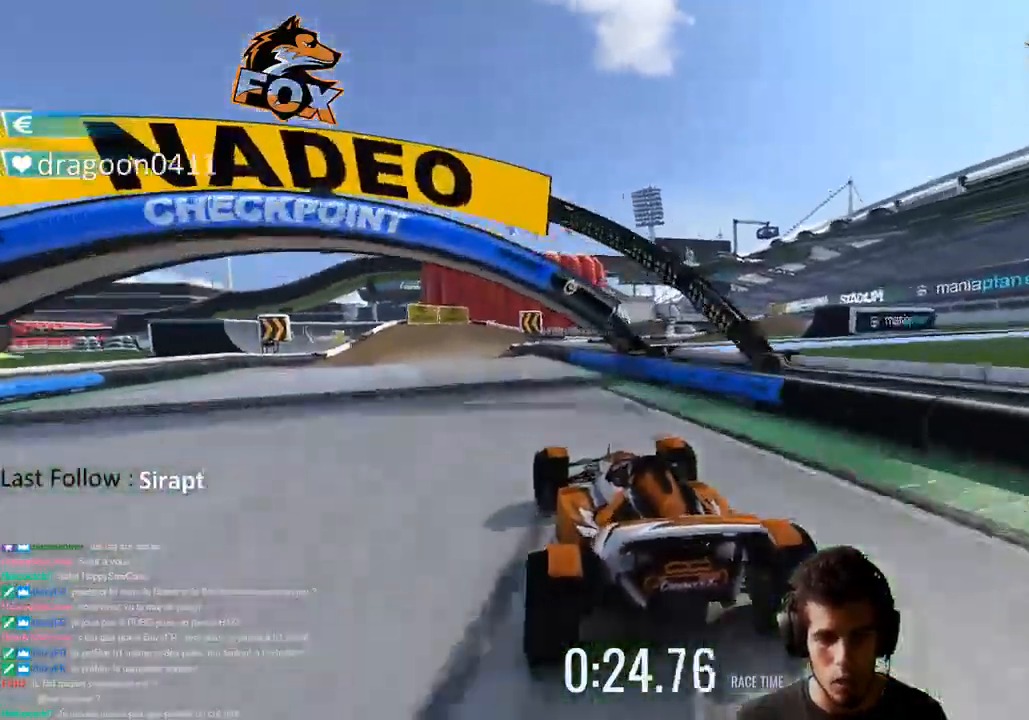
{"buttons": ["CROSS"], "left_stick": "center", "right_stick": "center", "events": [[133, "left_stick", "center"]]}
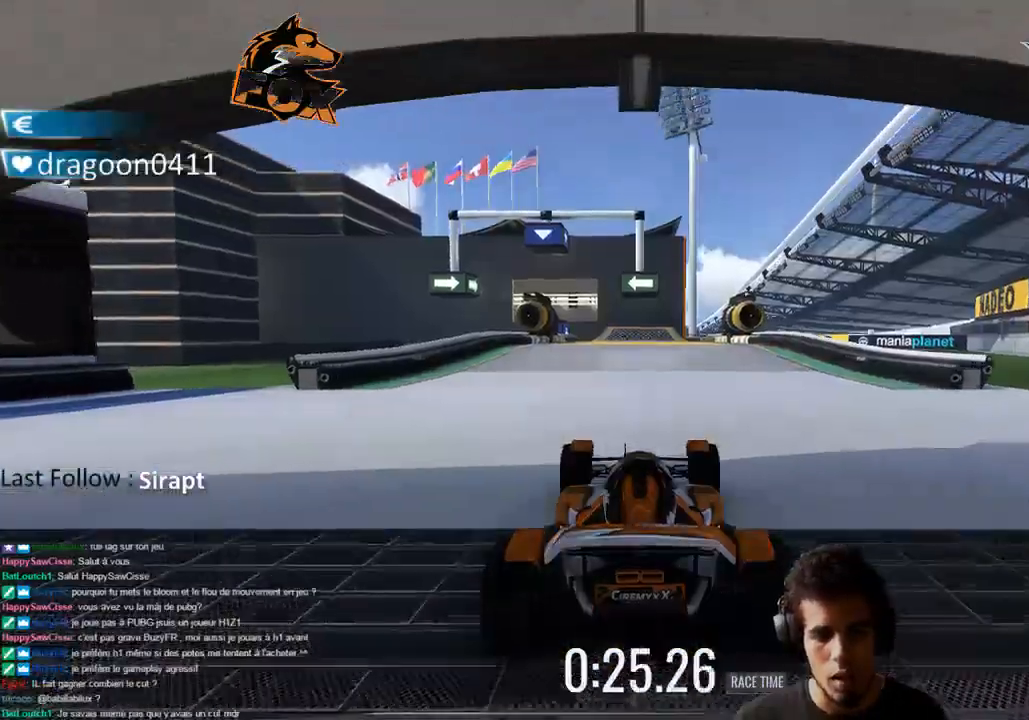
{"buttons": ["CROSS"], "left_stick": "center", "right_stick": "center", "events": [[233, "left_stick", "right"], [383, "left_stick", "center"]]}
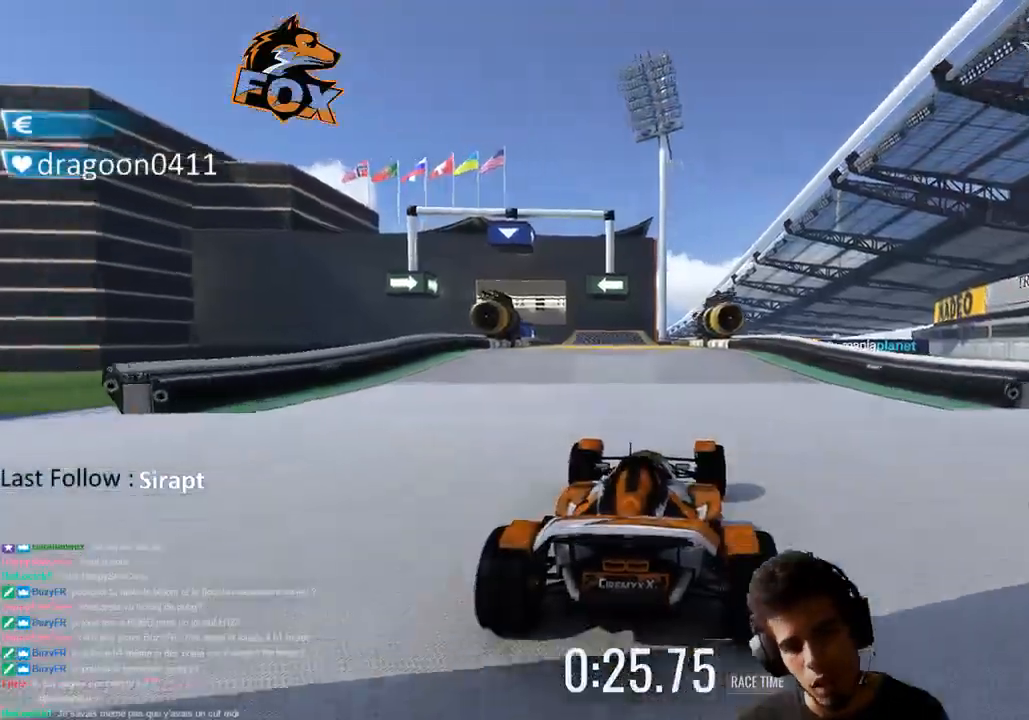
{"buttons": ["CROSS"], "left_stick": "center", "right_stick": "center", "events": [[250, "left_stick", "right"], [350, "left_stick", "center"]]}
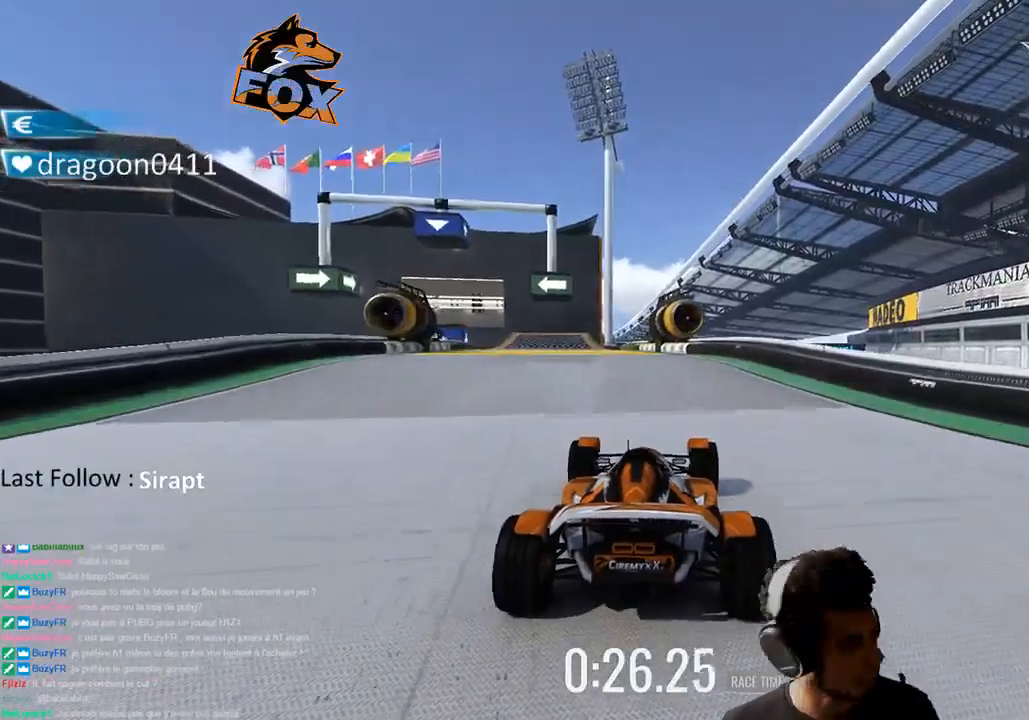
{"buttons": ["CROSS"], "left_stick": "center", "right_stick": "center", "events": []}
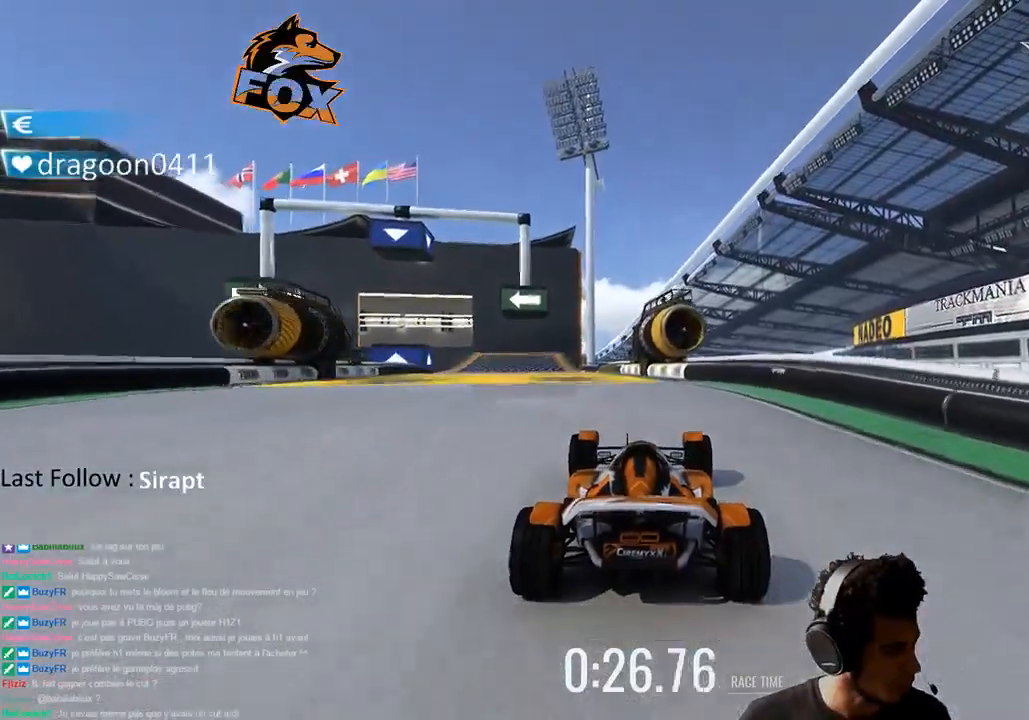
{"buttons": ["CROSS"], "left_stick": "left", "right_stick": "center", "events": [[450, "left_stick", "left"]]}
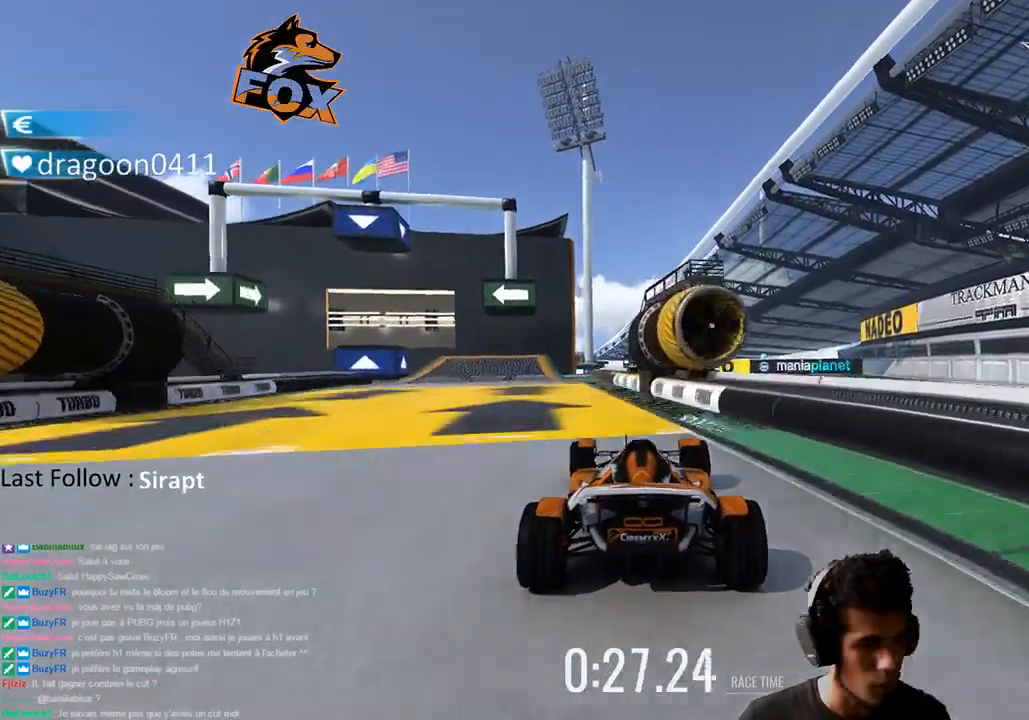
{"buttons": ["CROSS"], "left_stick": "center", "right_stick": "center", "events": [[167, "left_stick", "center"], [333, "left_stick", "left"], [500, "left_stick", "center"]]}
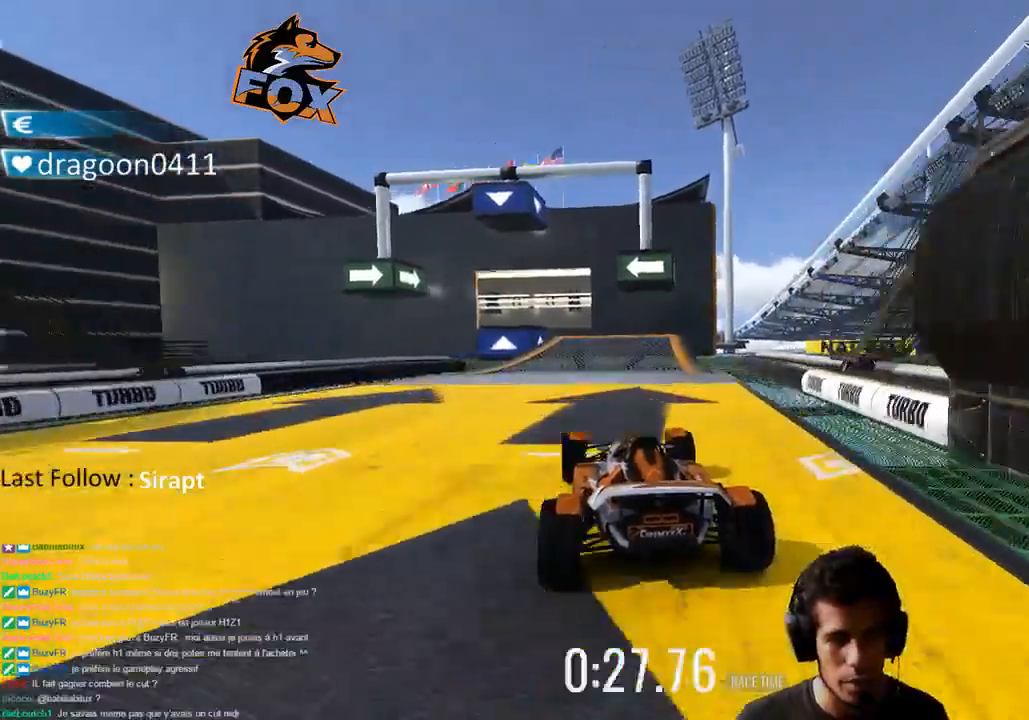
{"buttons": ["CROSS"], "left_stick": "center", "right_stick": "center", "events": []}
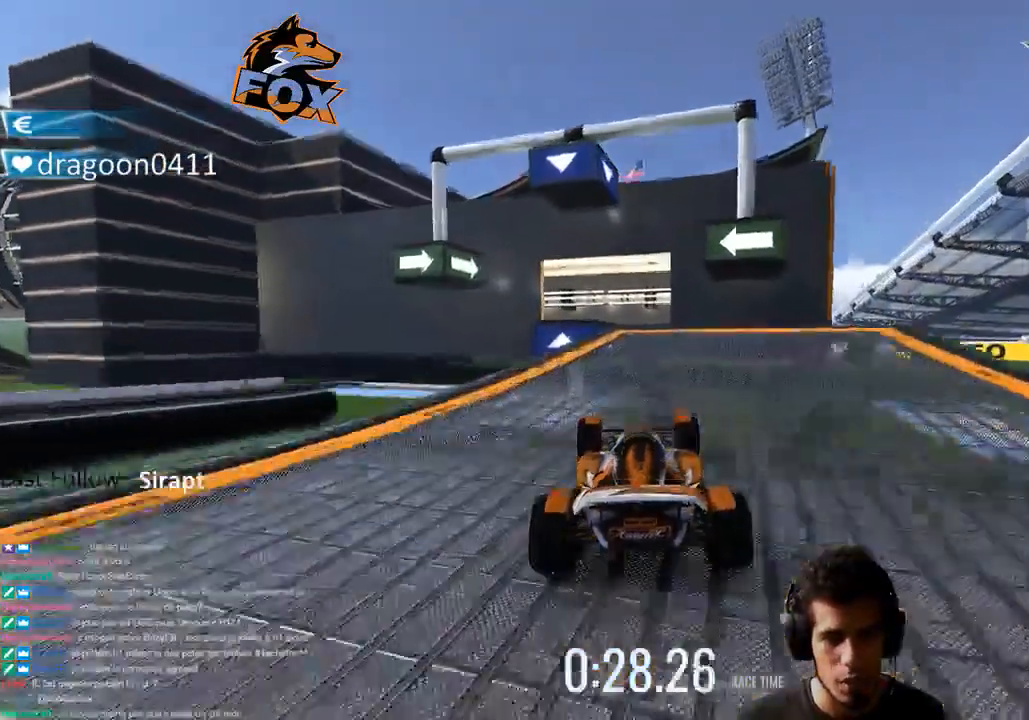
{"buttons": ["CROSS"], "left_stick": "right", "right_stick": "center", "events": [[83, "left_stick", "left"], [217, "left_stick", "center"], [483, "left_stick", "right"]]}